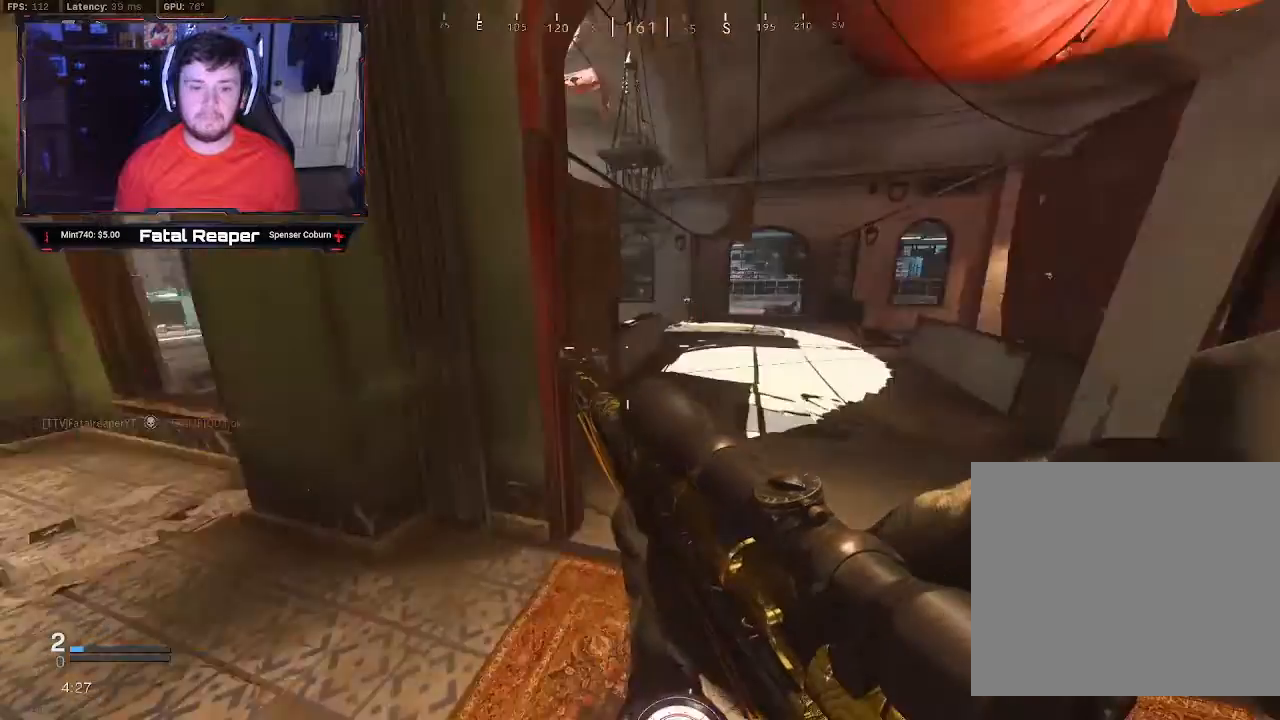
Gameplay with a controller (Xbox layout); each line is a JSON object with the inputs held at the frame after it. "events" lists button and stick changes between this image and that frame as [ms after this image, input, new state], when the widget could be followed in between.
{"buttons": [], "left_stick": "left", "right_stick": "center", "events": [[50, "left_stick", "left"], [117, "right_stick", "center"]]}
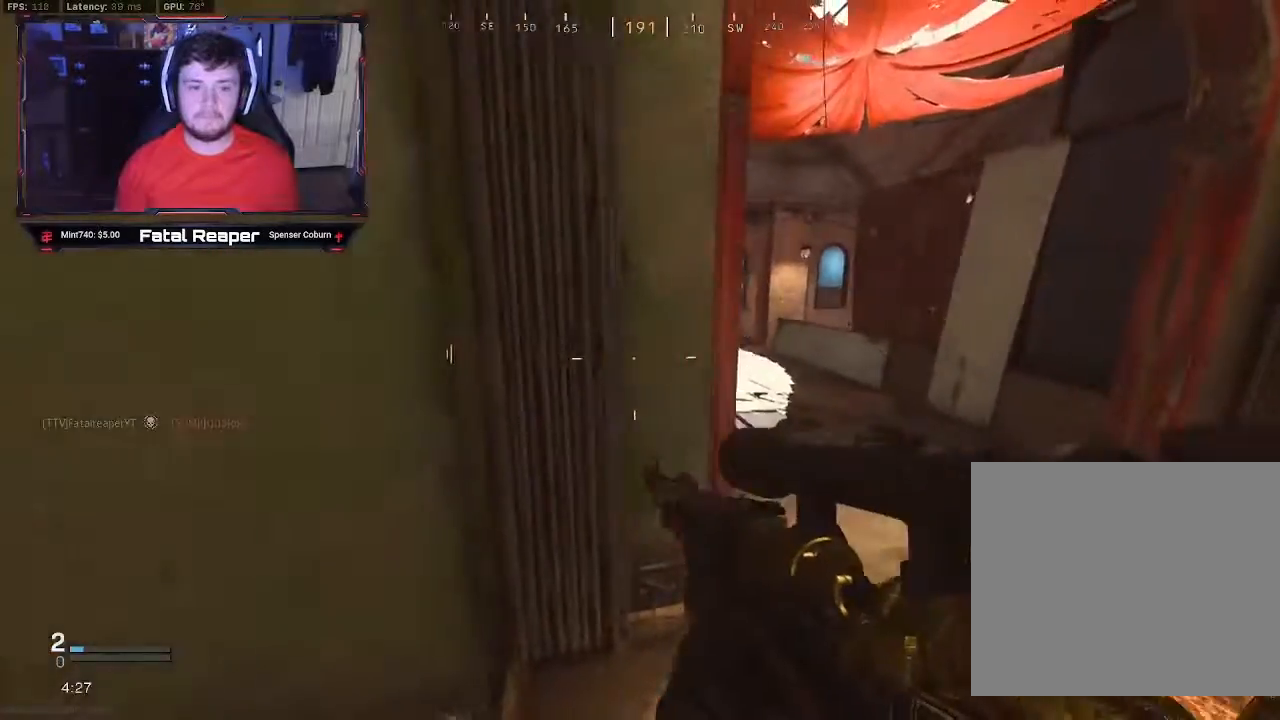
{"buttons": [], "left_stick": "up-left", "right_stick": "right", "events": [[33, "right_stick", "left"], [150, "right_stick", "center"], [300, "left_stick", "up-left"], [500, "right_stick", "right"]]}
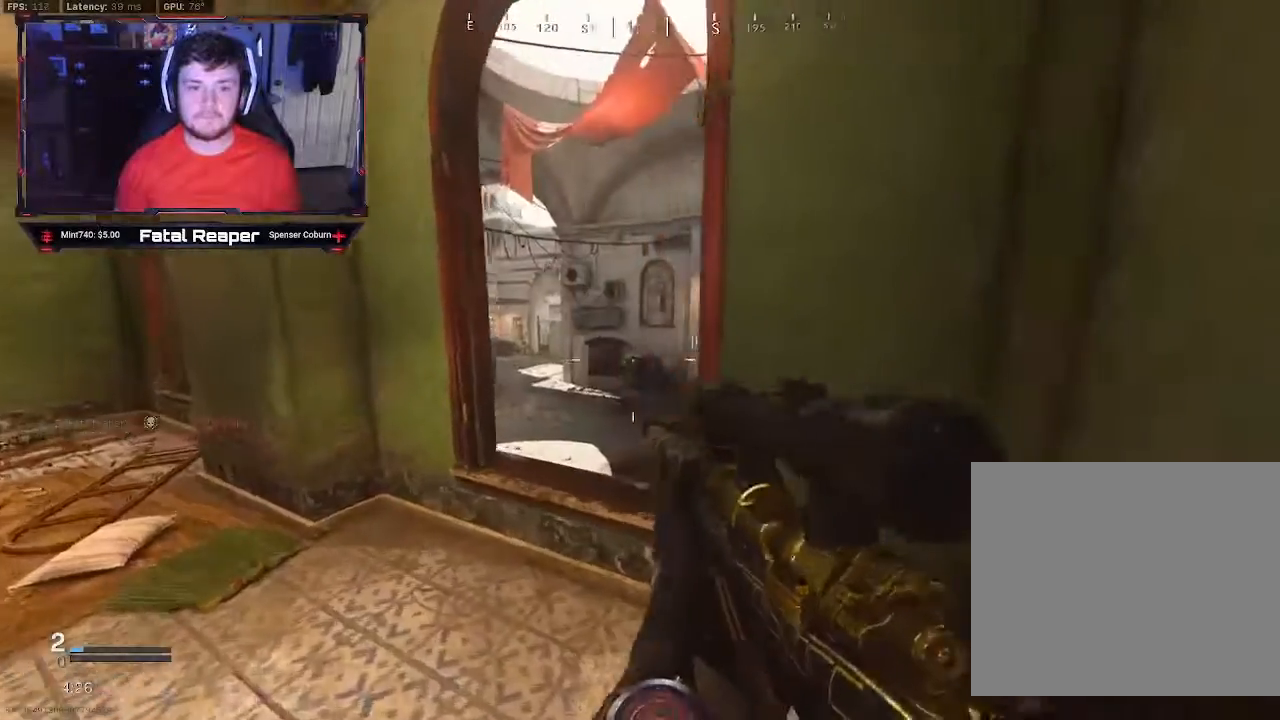
{"buttons": [], "left_stick": "up-left", "right_stick": "center", "events": [[217, "left_stick", "center"], [250, "right_stick", "center"], [350, "left_stick", "up-left"]]}
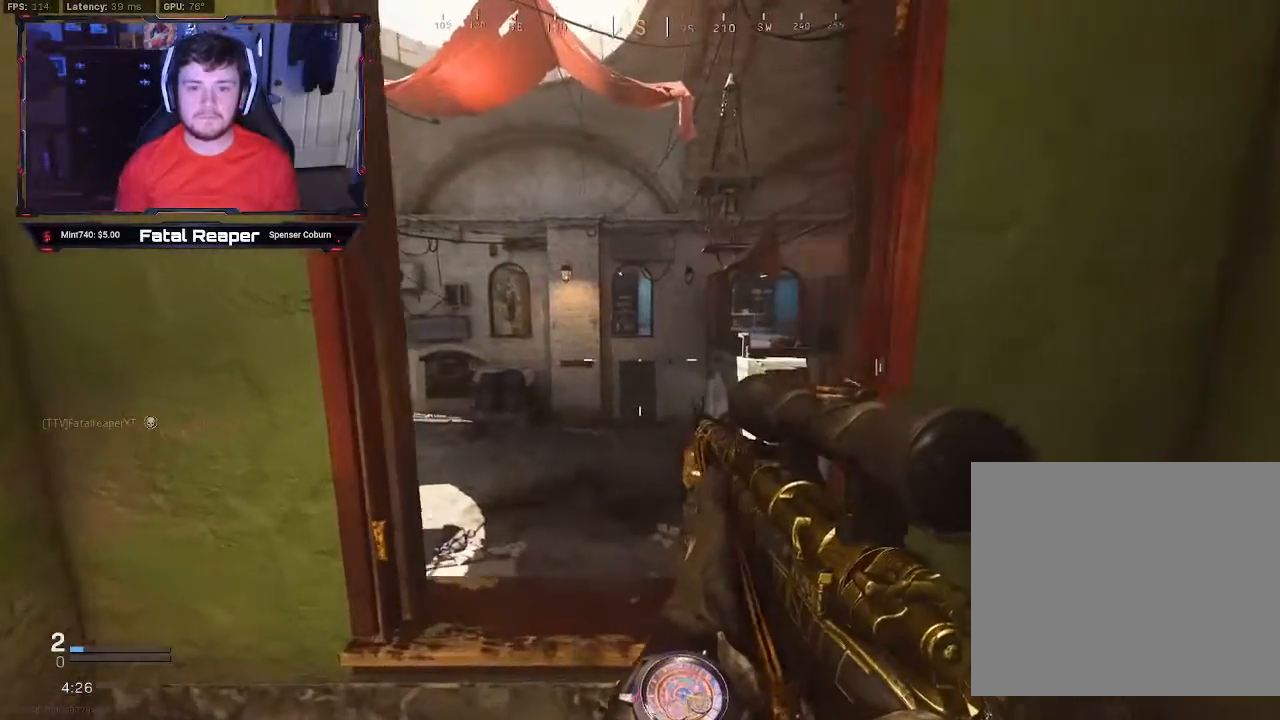
{"buttons": [], "left_stick": "up-right", "right_stick": "center", "events": [[167, "left_stick", "center"], [317, "left_stick", "up-right"]]}
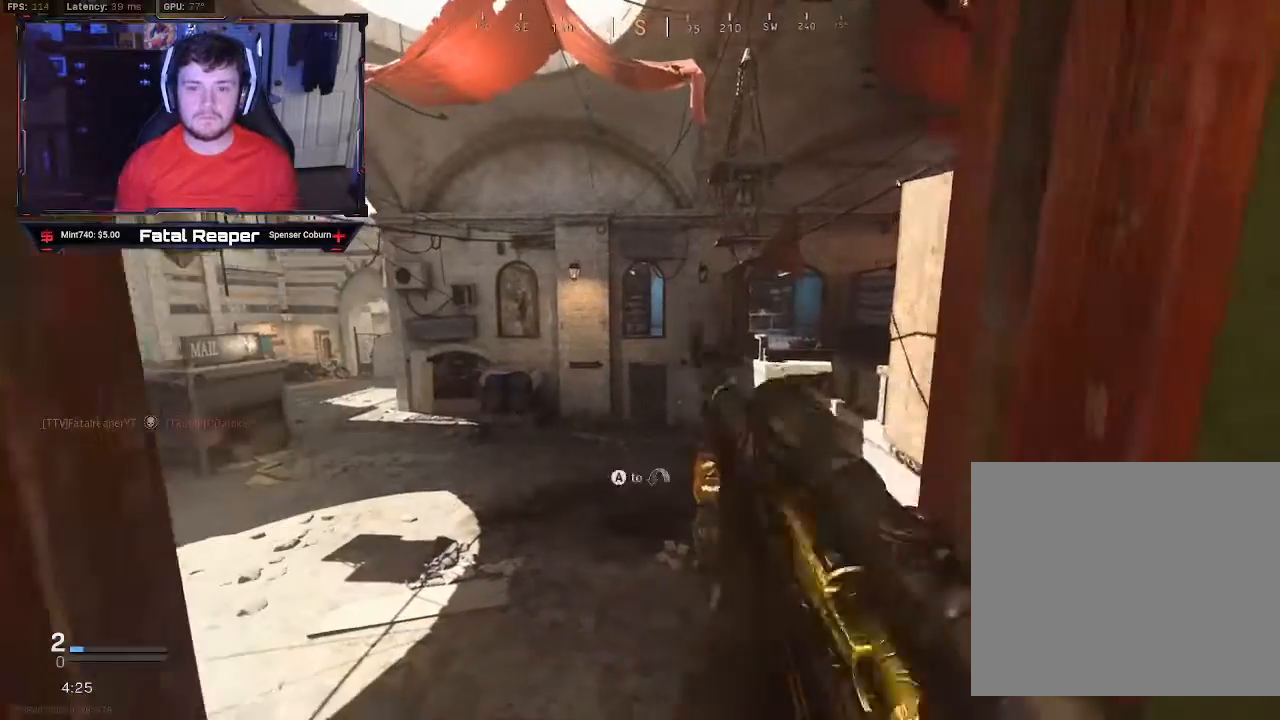
{"buttons": [], "left_stick": "down-right", "right_stick": "center", "events": [[33, "left_stick", "center"], [500, "left_stick", "down-right"]]}
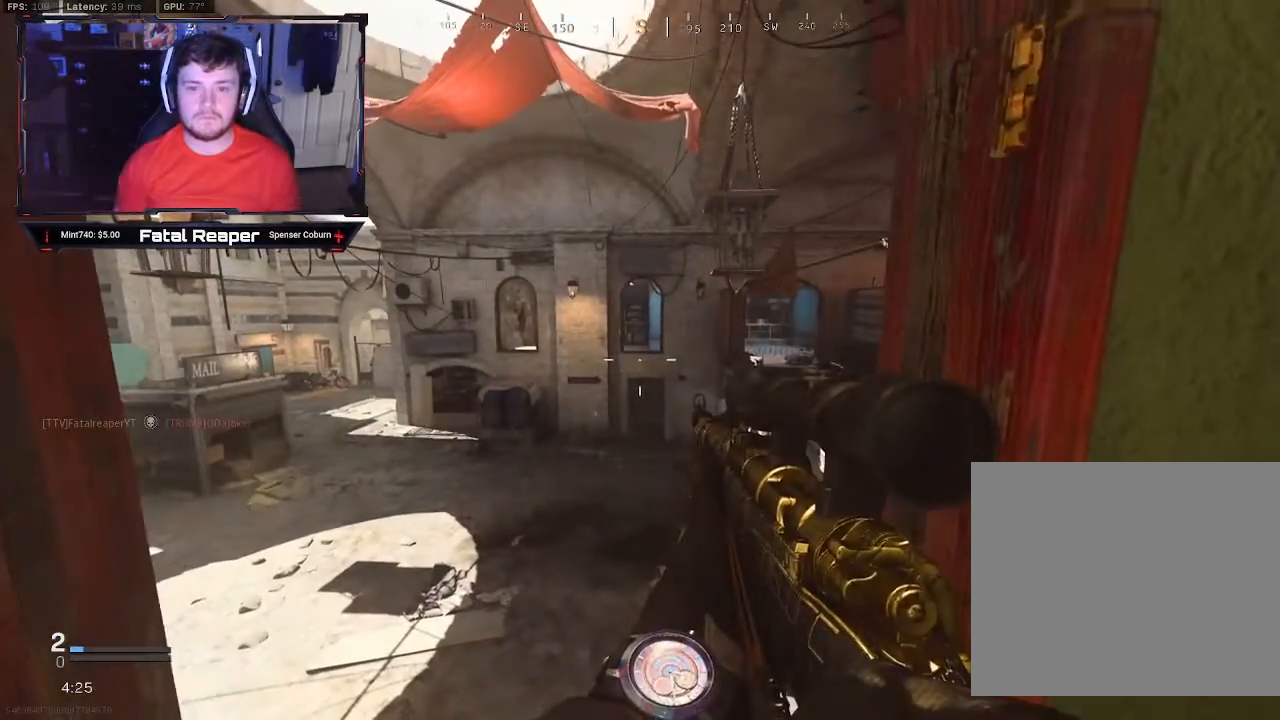
{"buttons": [], "left_stick": "center", "right_stick": "center", "events": [[217, "left_stick", "center"]]}
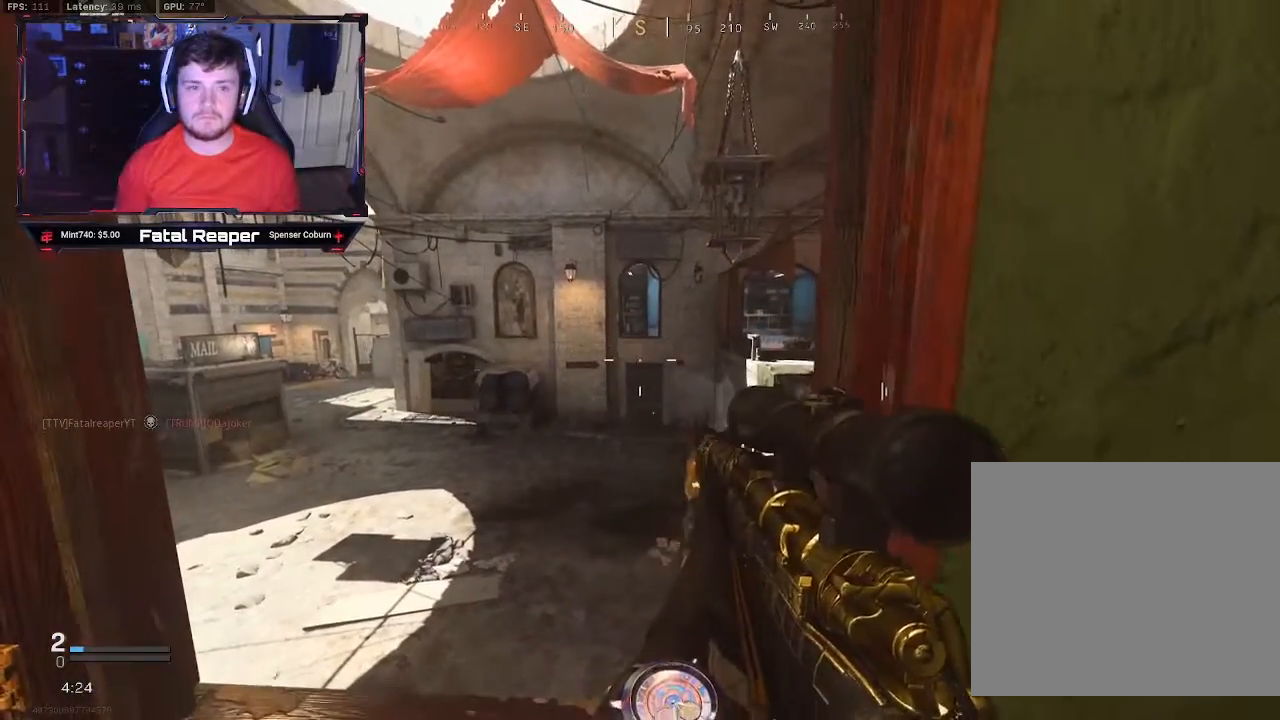
{"buttons": [], "left_stick": "center", "right_stick": "center", "events": []}
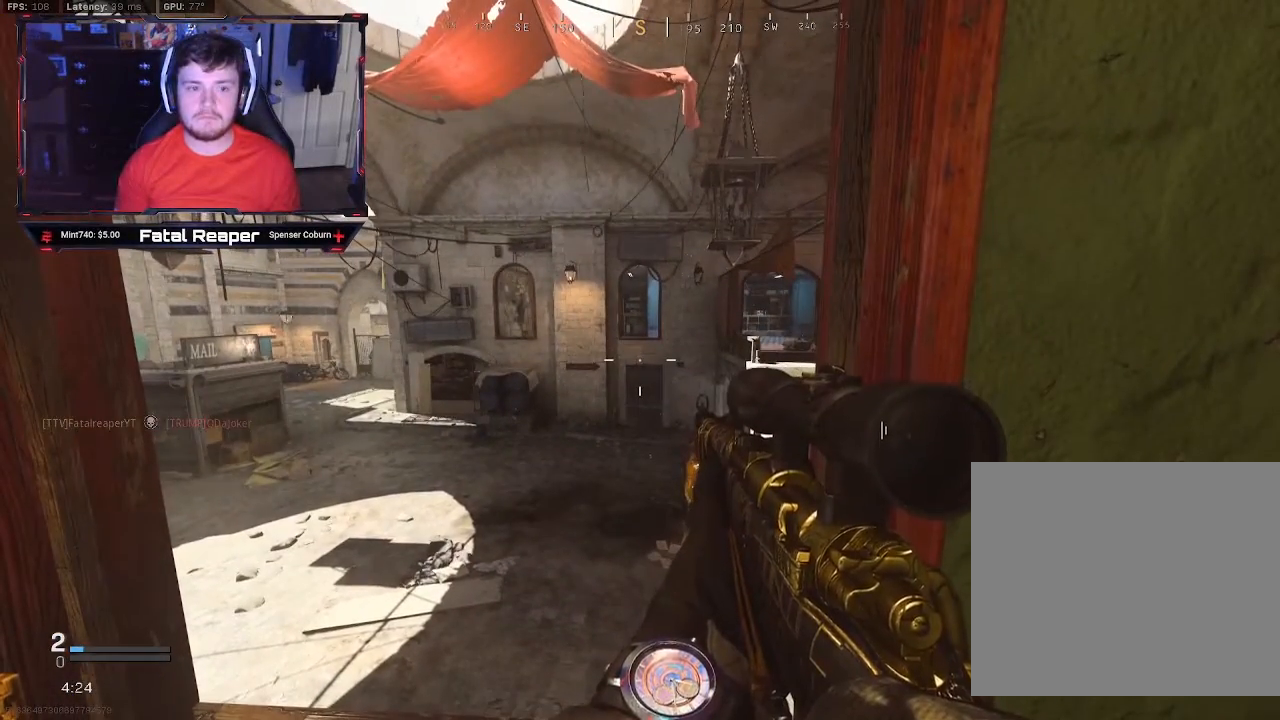
{"buttons": ["R1"], "left_stick": "center", "right_stick": "center", "events": [[233, "R1", "down"]]}
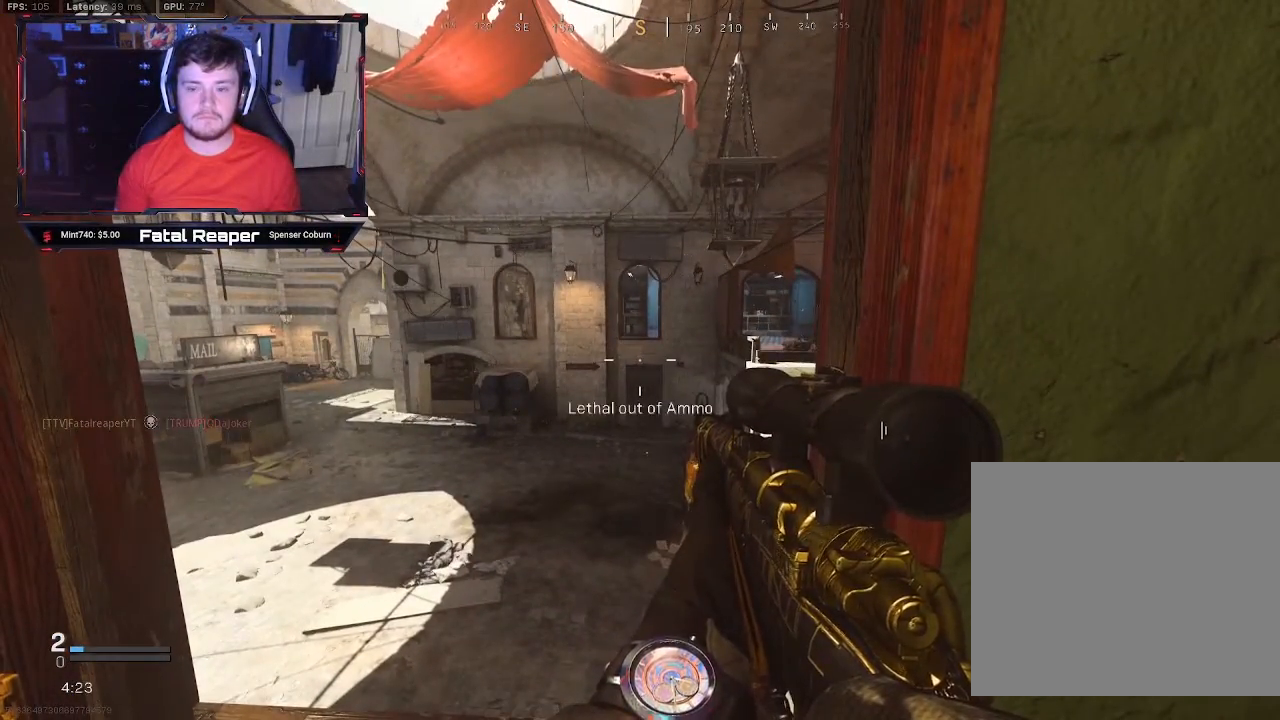
{"buttons": [], "left_stick": "up-right", "right_stick": "center", "events": [[100, "R1", "up"], [100, "left_stick", "right"], [100, "right_stick", "right"], [317, "right_stick", "center"], [383, "left_stick", "up-right"]]}
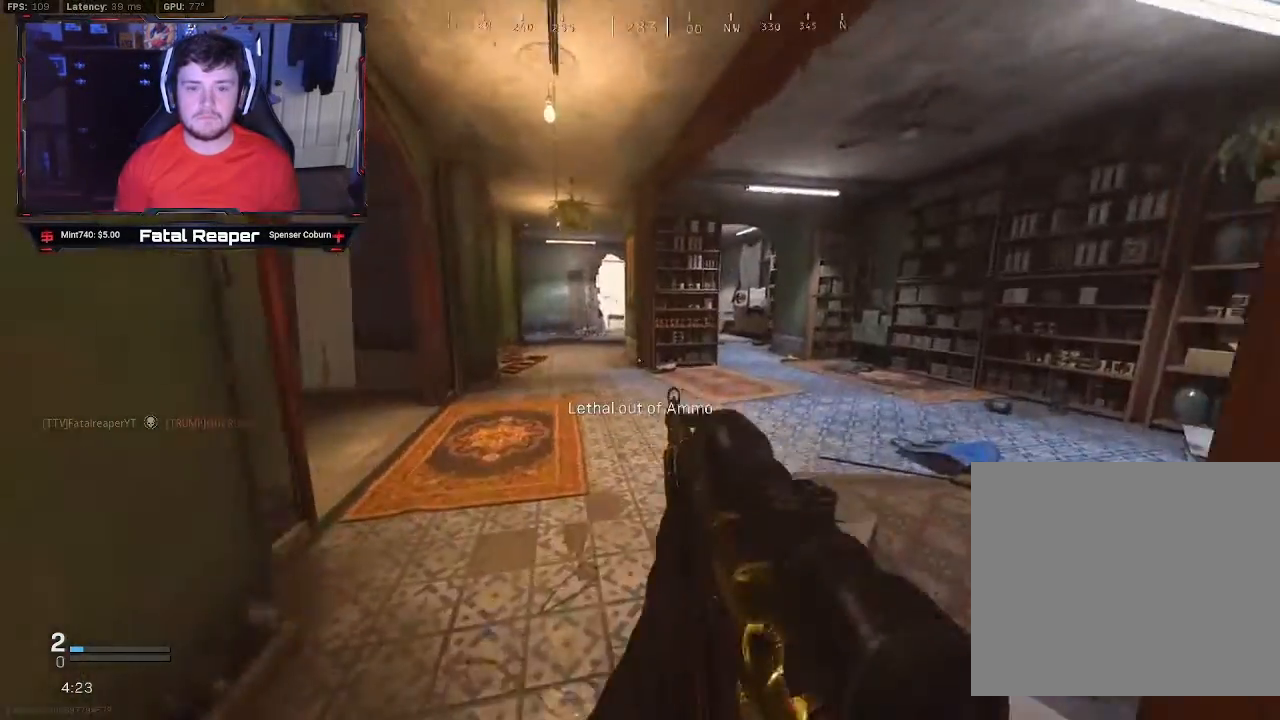
{"buttons": [], "left_stick": "up-right", "right_stick": "center", "events": [[50, "right_stick", "left"], [250, "right_stick", "center"]]}
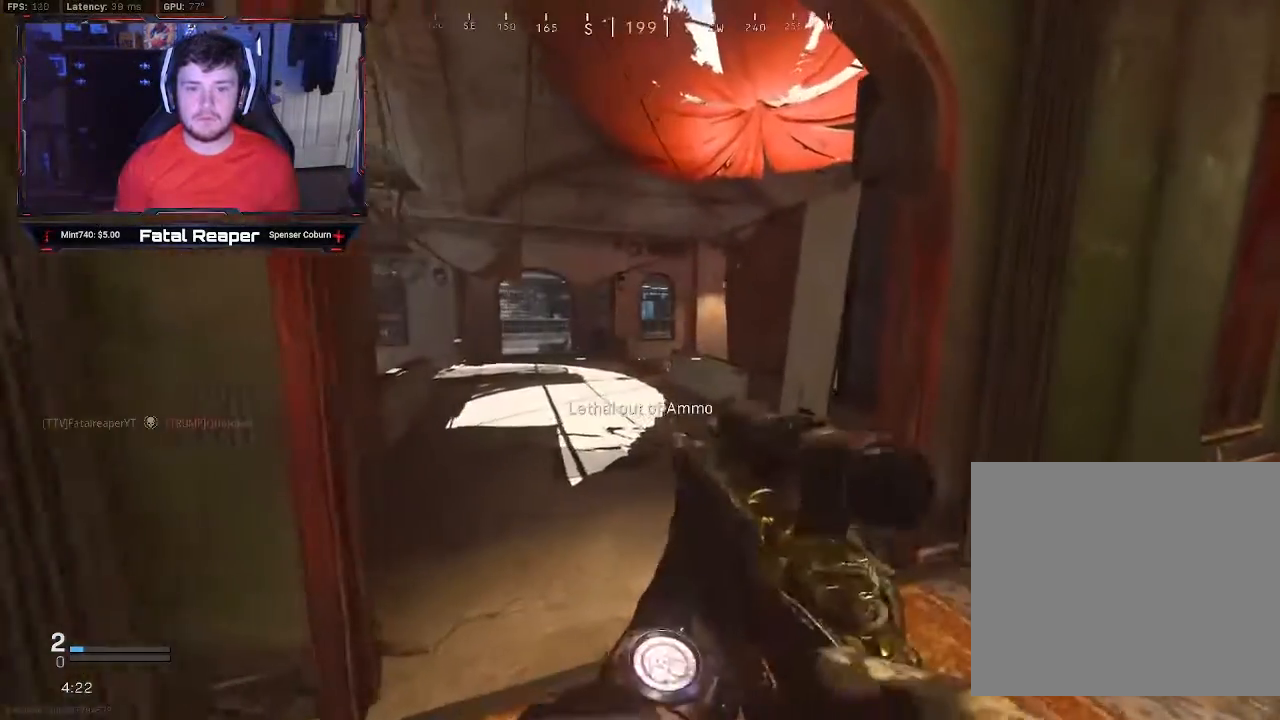
{"buttons": [], "left_stick": "center", "right_stick": "center", "events": [[17, "left_stick", "center"]]}
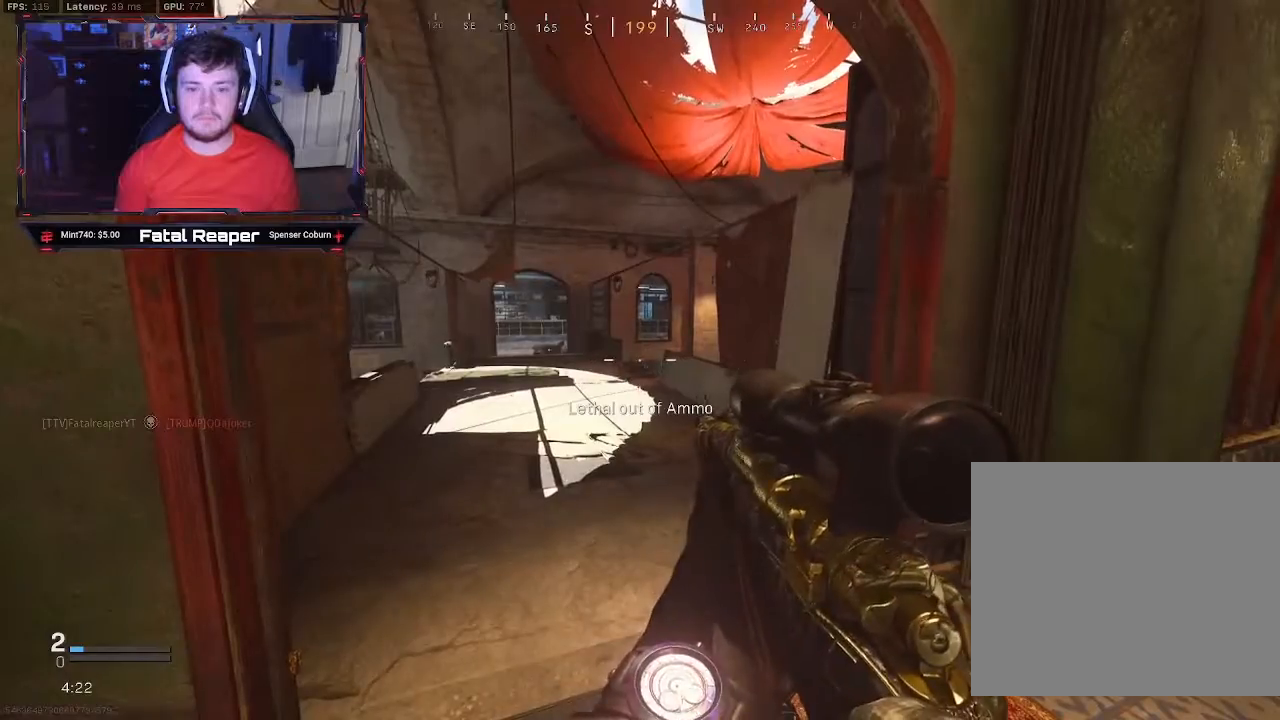
{"buttons": [], "left_stick": "center", "right_stick": "center", "events": [[150, "right_stick", "right"], [367, "right_stick", "center"]]}
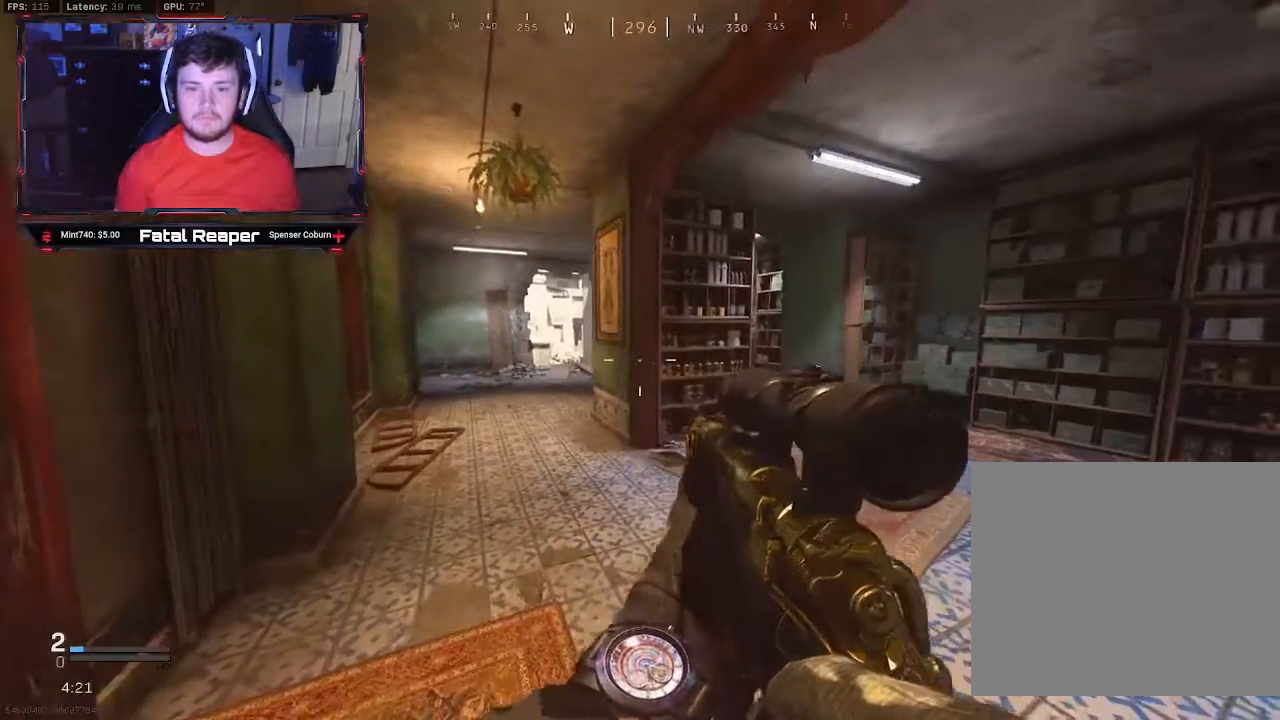
{"buttons": [], "left_stick": "center", "right_stick": "center", "events": [[117, "left_stick", "left"], [333, "left_stick", "center"]]}
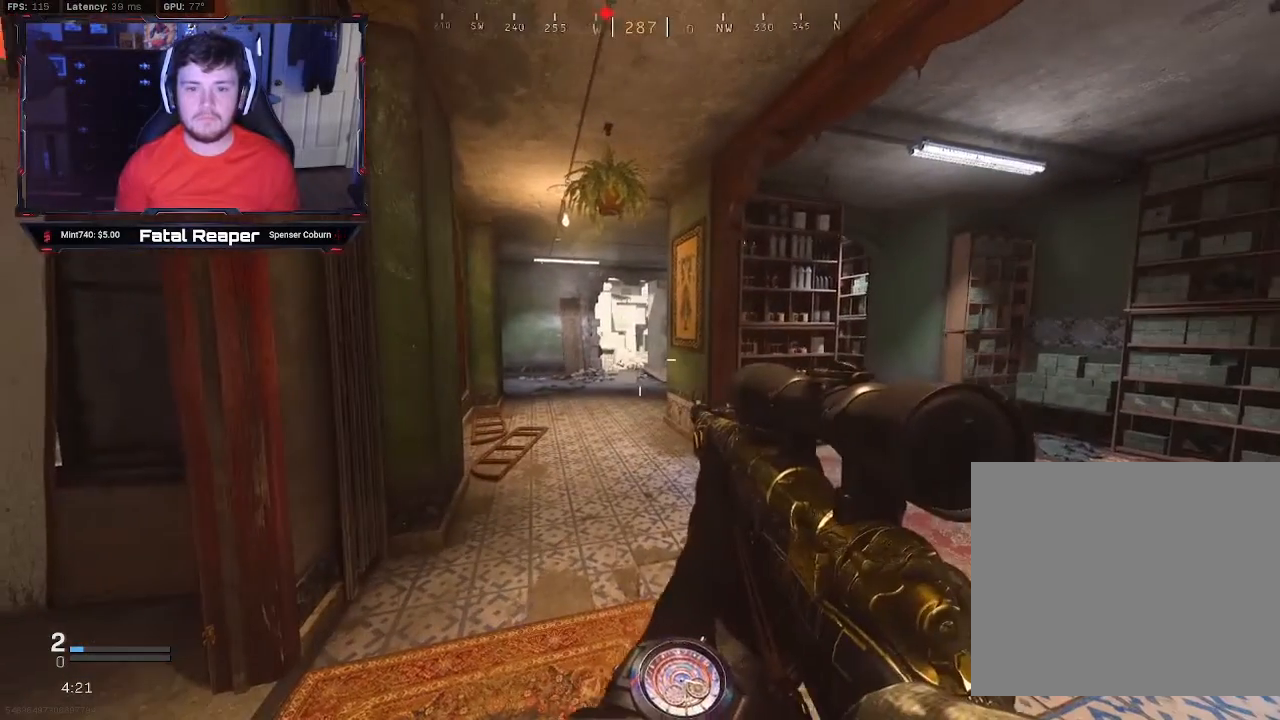
{"buttons": [], "left_stick": "center", "right_stick": "center", "events": []}
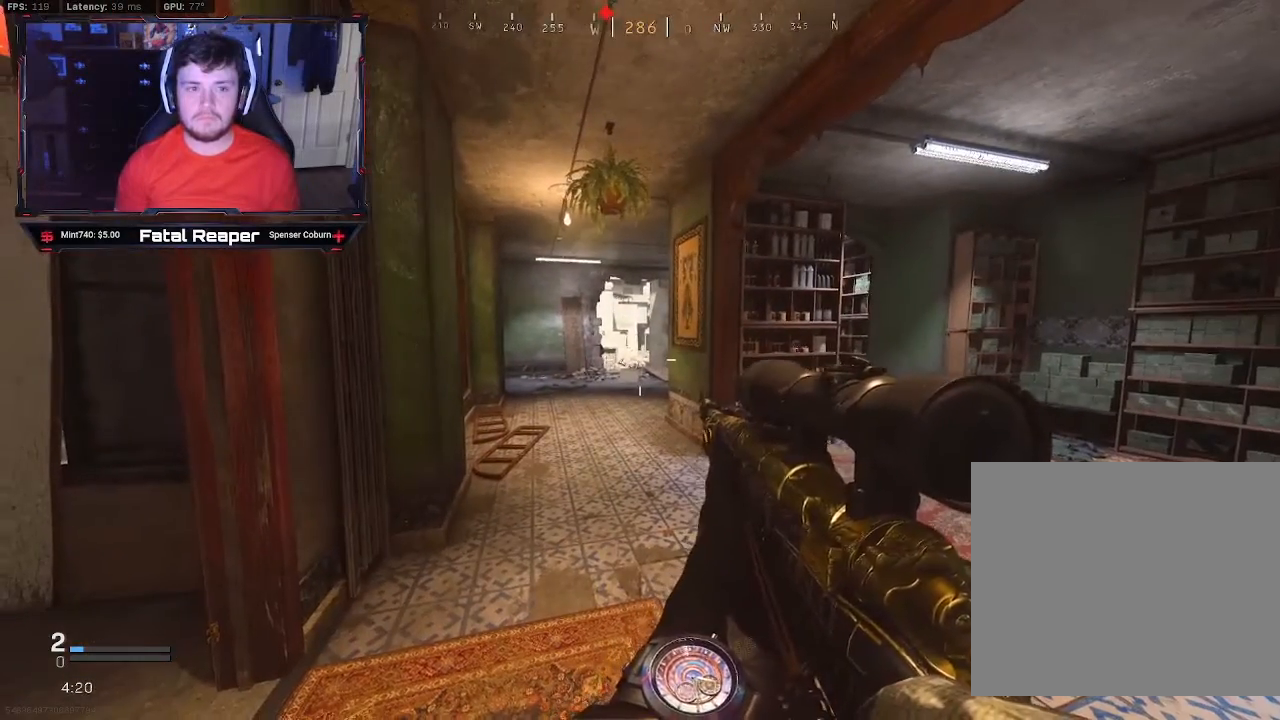
{"buttons": ["L2"], "left_stick": "center", "right_stick": "center", "events": [[417, "L2", "down"]]}
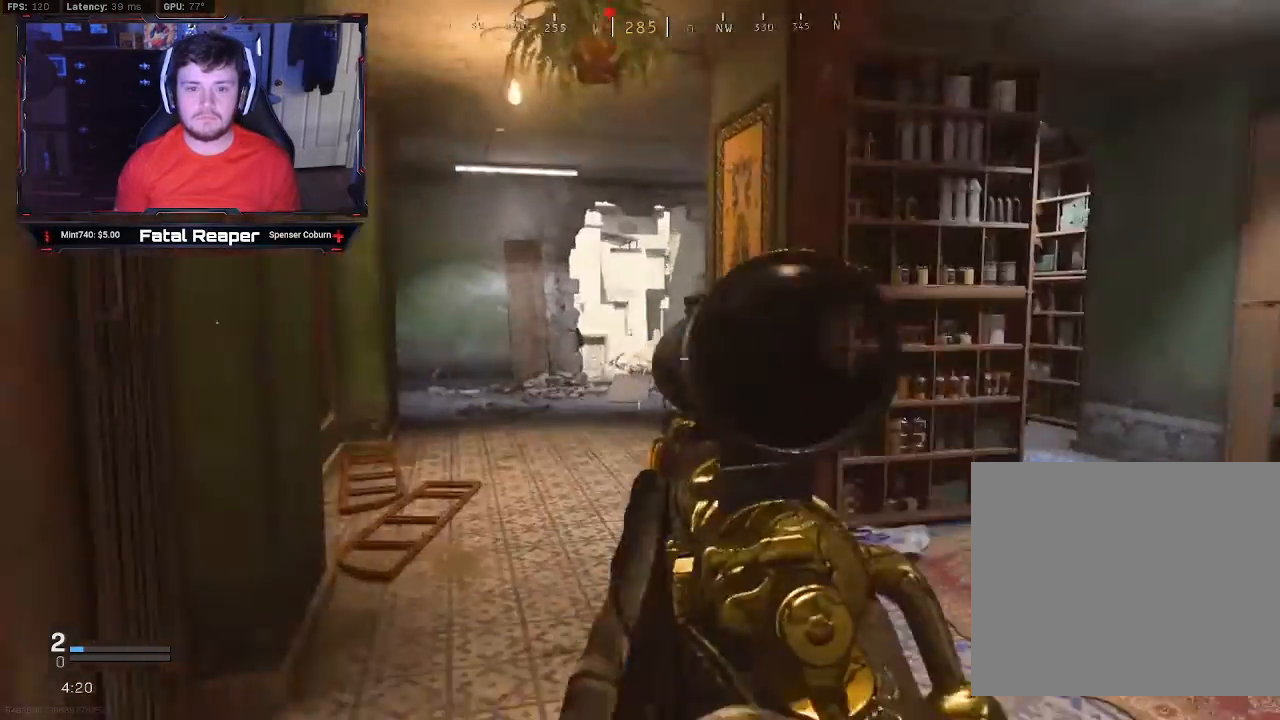
{"buttons": ["L2", "L3"], "left_stick": "center", "right_stick": "center", "events": [[50, "right_stick", "down-left"], [233, "L3", "down"], [300, "right_stick", "center"]]}
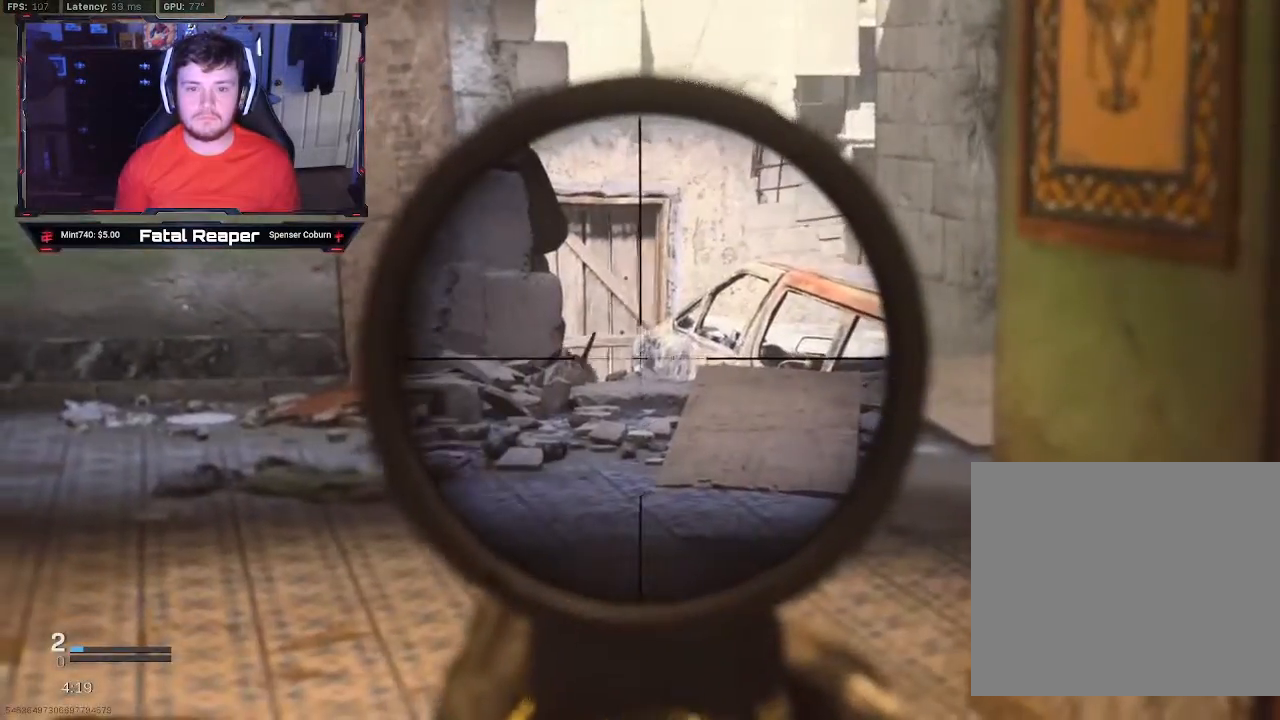
{"buttons": ["L3"], "left_stick": "up-right", "right_stick": "right"}
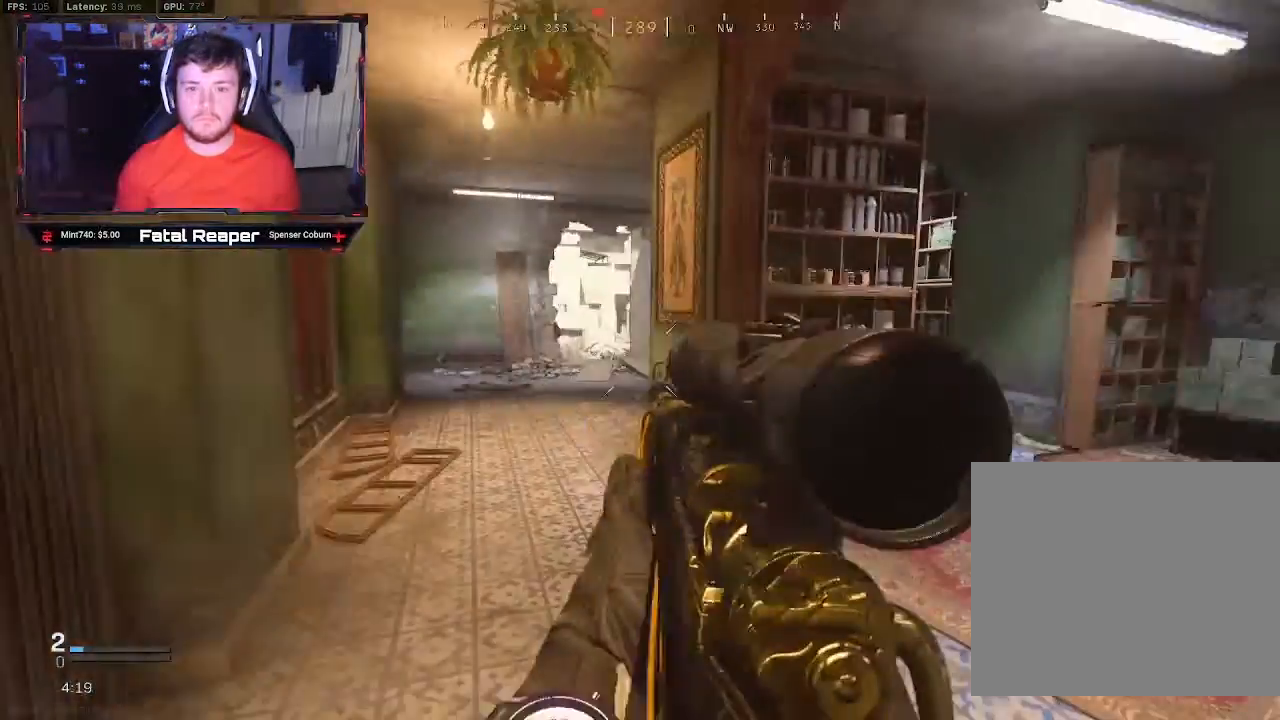
{"buttons": [], "left_stick": "up-right", "right_stick": "left", "events": [[17, "L3", "up"], [150, "right_stick", "center"], [250, "L3", "down"], [300, "L3", "up"], [450, "right_stick", "left"]]}
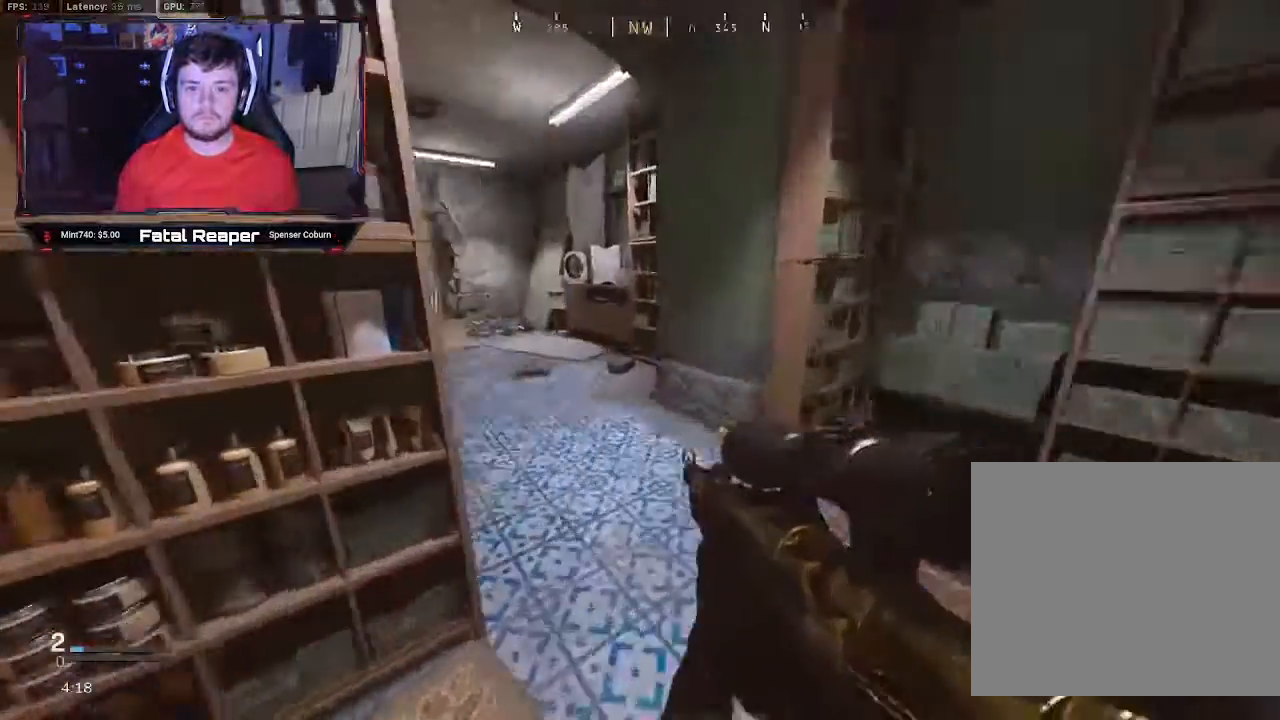
{"buttons": [], "left_stick": "up", "right_stick": "center", "events": [[83, "left_stick", "up"], [217, "right_stick", "center"]]}
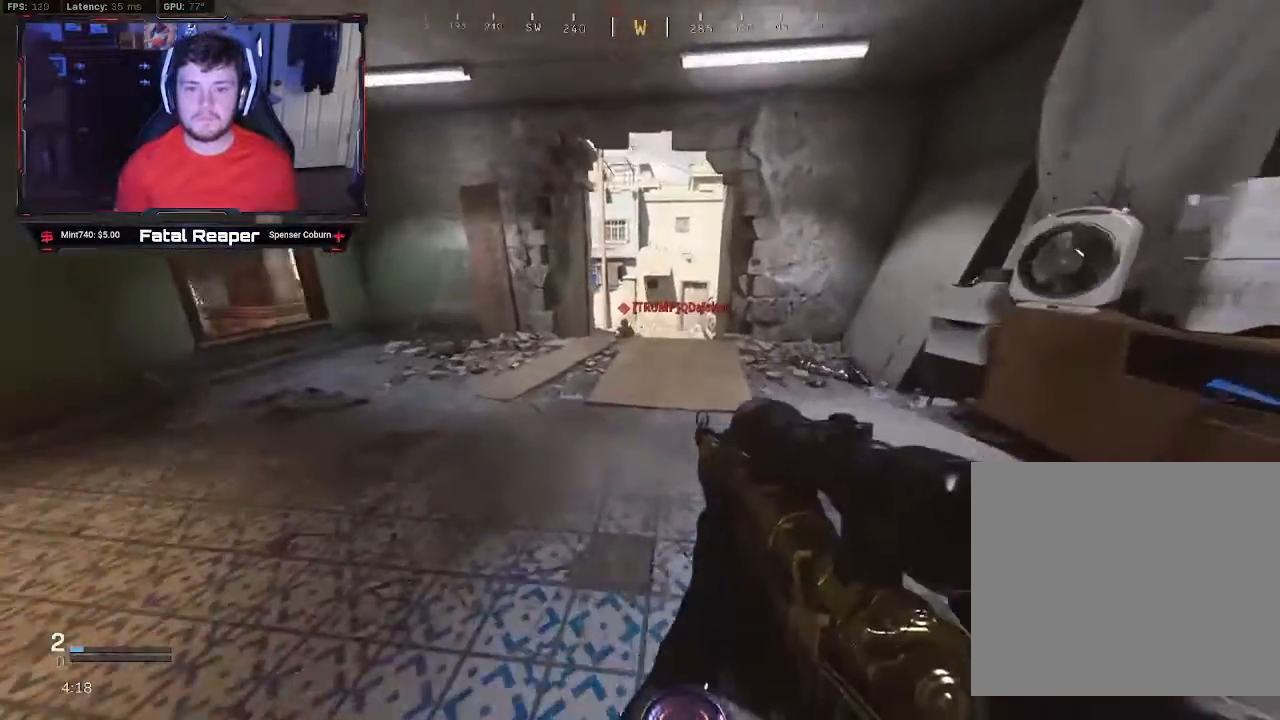
{"buttons": ["L2", "L3"], "left_stick": "up-left", "right_stick": "up", "events": [[33, "L2", "down"], [133, "L3", "down"], [133, "left_stick", "up-left"], [167, "right_stick", "up"]]}
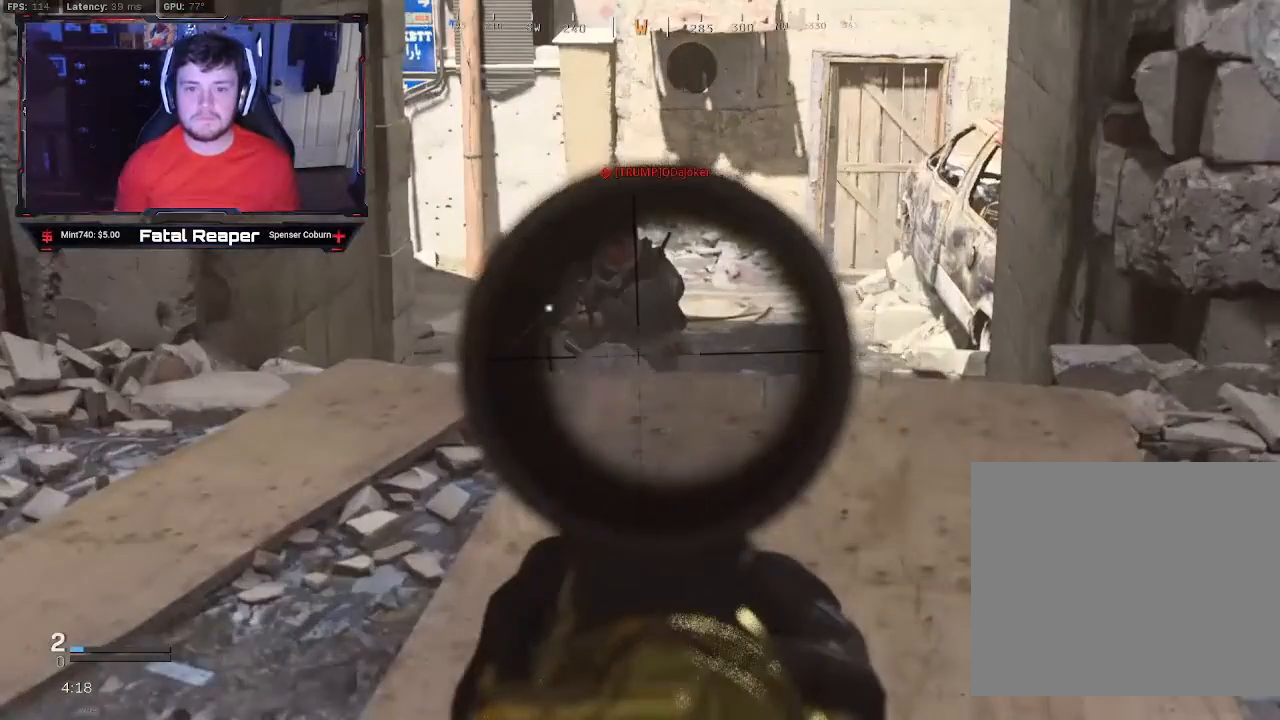
{"buttons": ["L2", "L3"], "left_stick": "up-left", "right_stick": "up", "events": []}
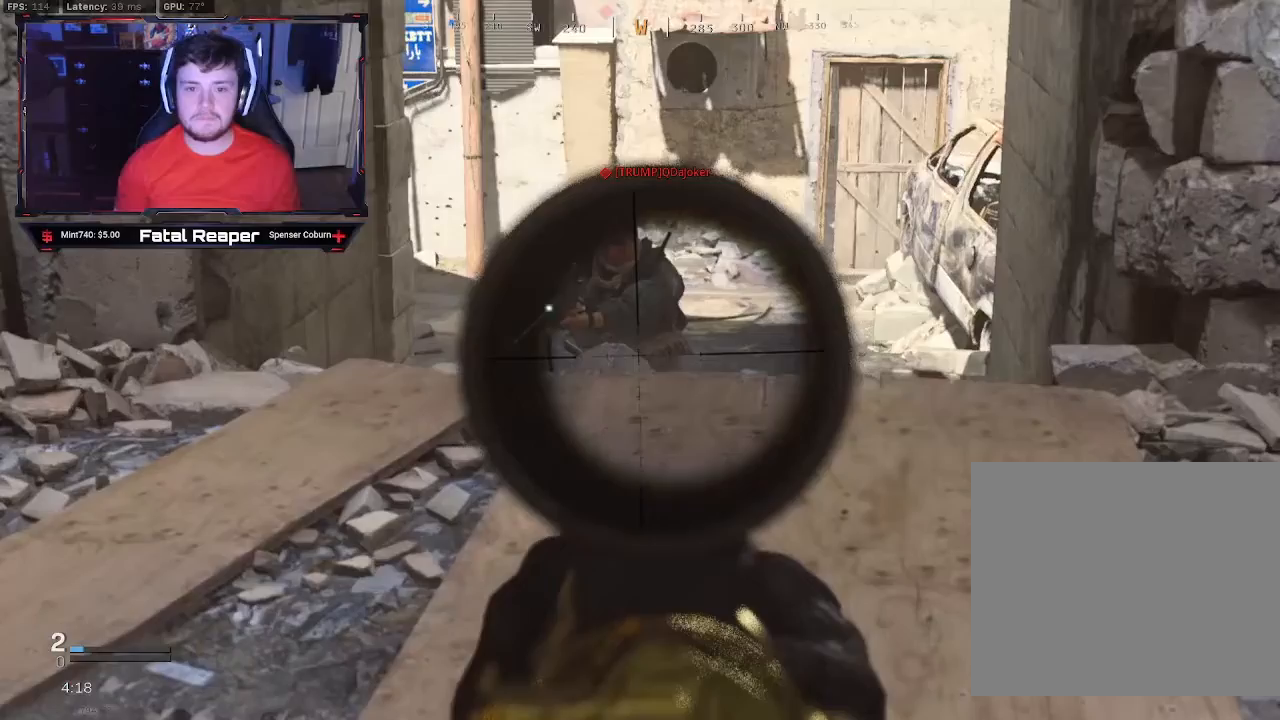
{"buttons": ["L2", "L3"], "left_stick": "up-left", "right_stick": "up", "events": []}
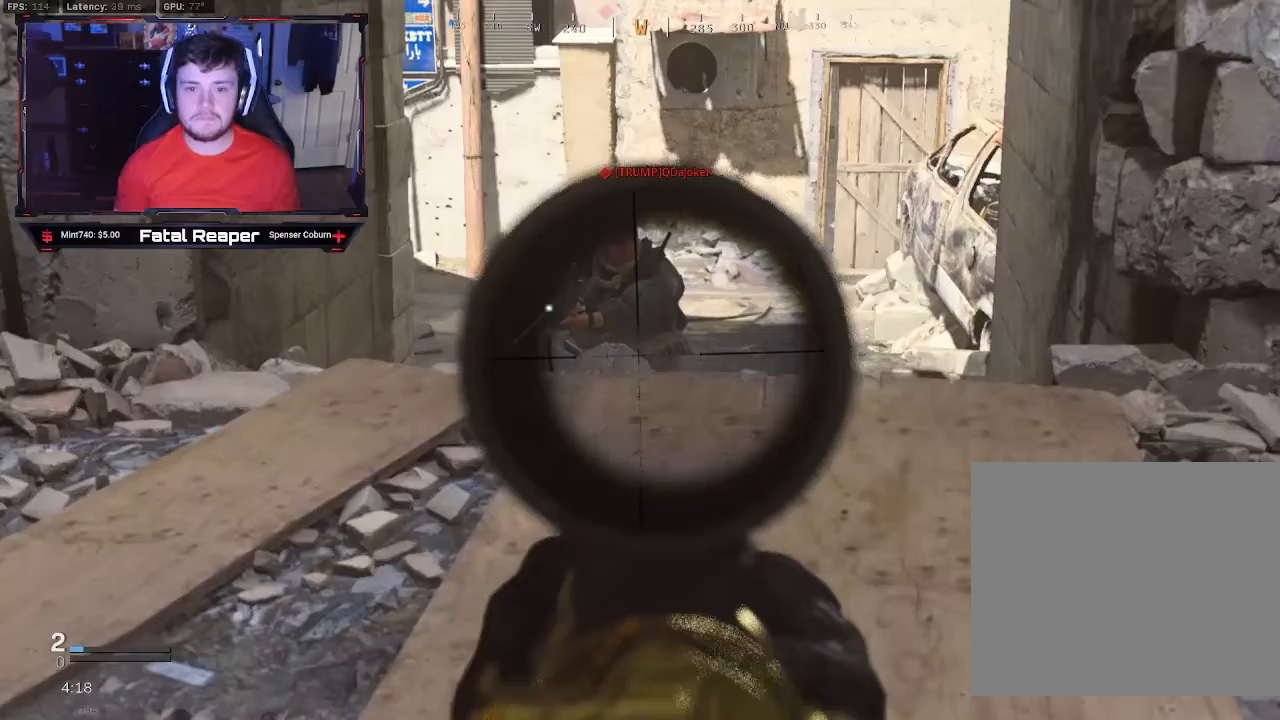
{"buttons": [], "left_stick": "up-left", "right_stick": "center", "events": [[350, "L2", "up"], [350, "L3", "up"], [350, "R2", "down"], [400, "R2", "up"], [483, "right_stick", "center"]]}
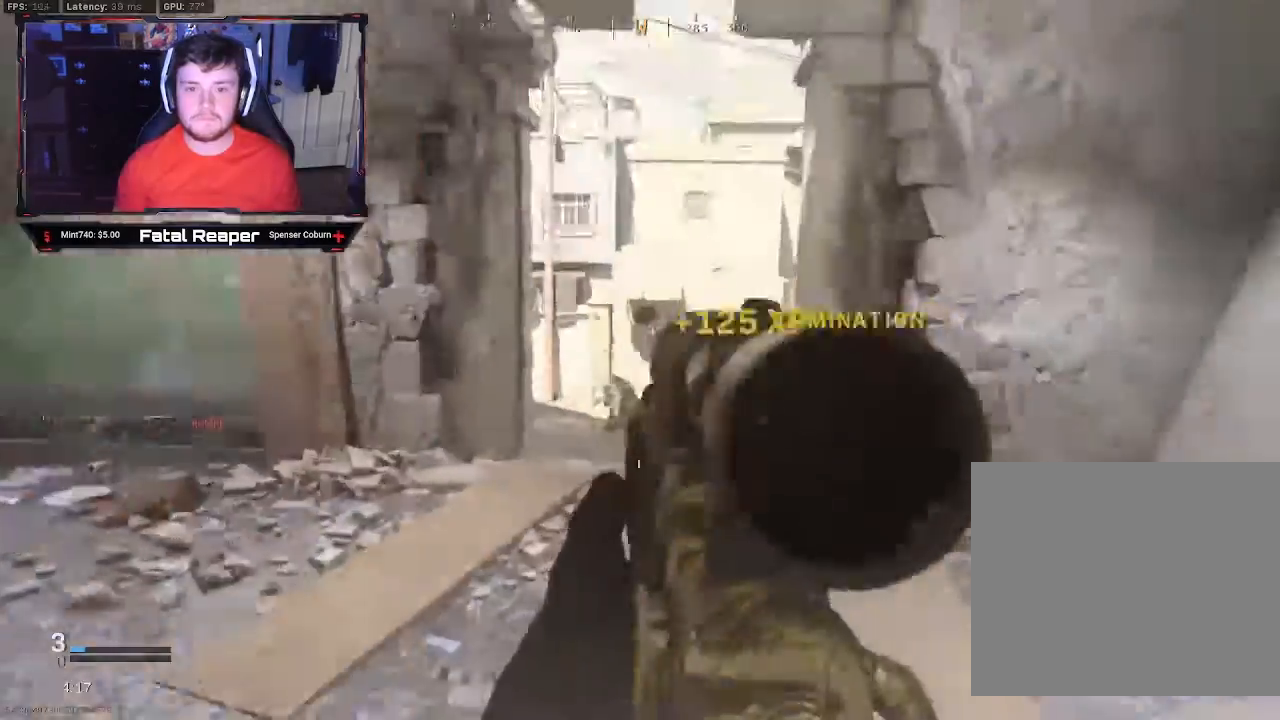
{"buttons": [], "left_stick": "down-right", "right_stick": "left", "events": [[17, "Y", "down"], [150, "Y", "up"], [333, "left_stick", "up"], [483, "left_stick", "down-right"], [483, "right_stick", "left"]]}
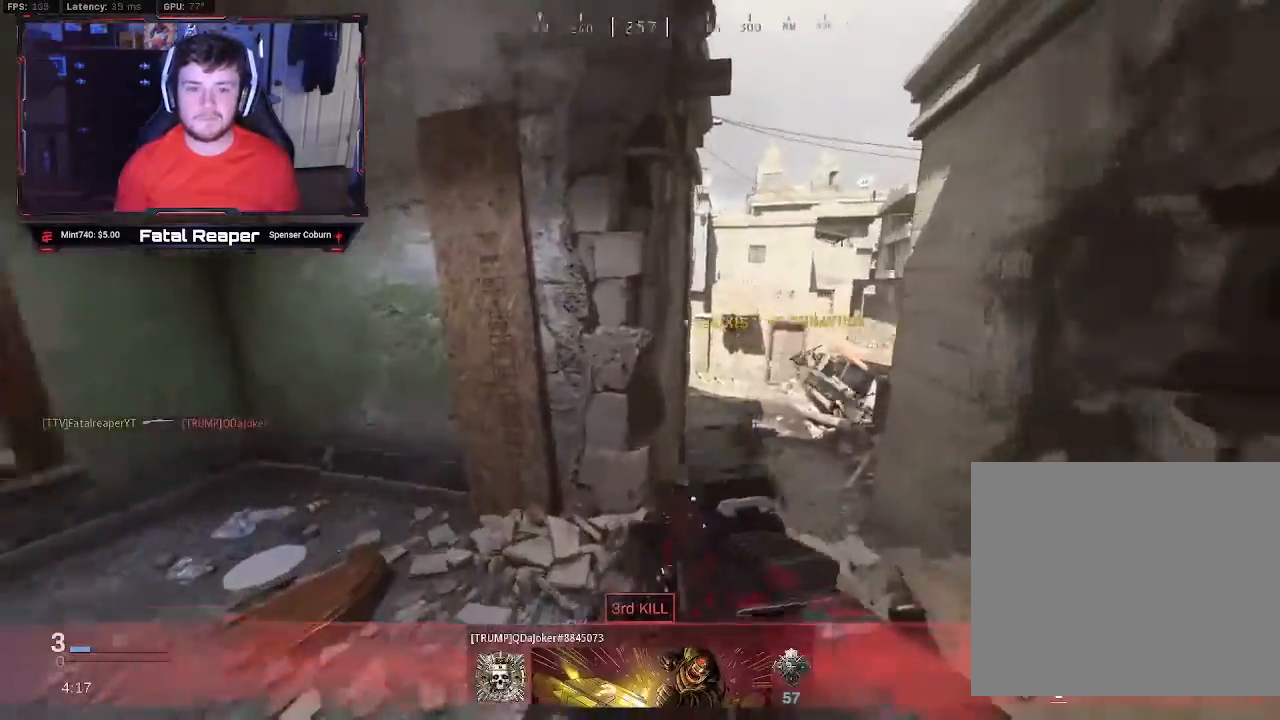
{"buttons": [], "left_stick": "left", "right_stick": "center", "events": [[83, "left_stick", "down-left"], [117, "right_stick", "center"], [200, "Y", "down"], [200, "left_stick", "left"], [267, "Y", "up"]]}